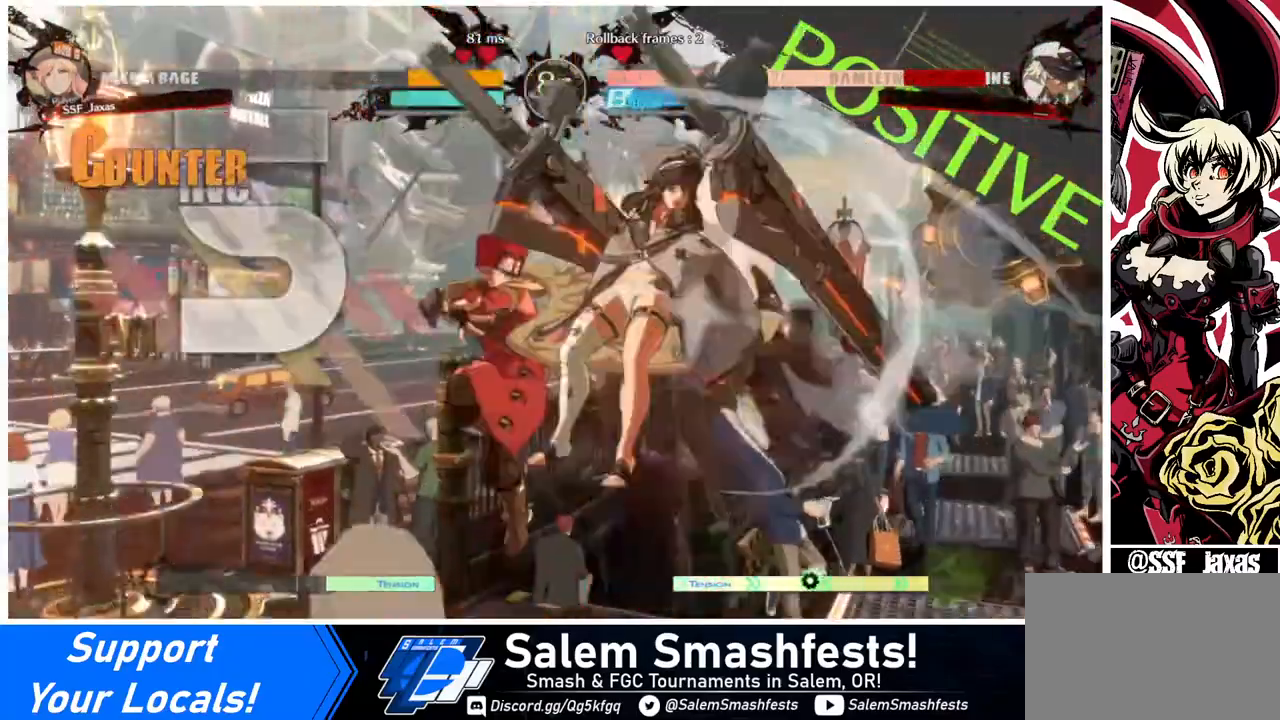
Gameplay with a controller (arcade stick); each line is a JSON object with the inputs held at the frame after it. "events" lists button and stick changes between this image and that frame as [ms after this image, input, new state], when the widget could be followed in between. Not read: L3 R3.
{"buttons": ["DPAD_UP", "DPAD_RIGHT"], "events": [[40, "R2", "down"], [200, "R2", "up"], [440, "DPAD_UP", "down"]]}
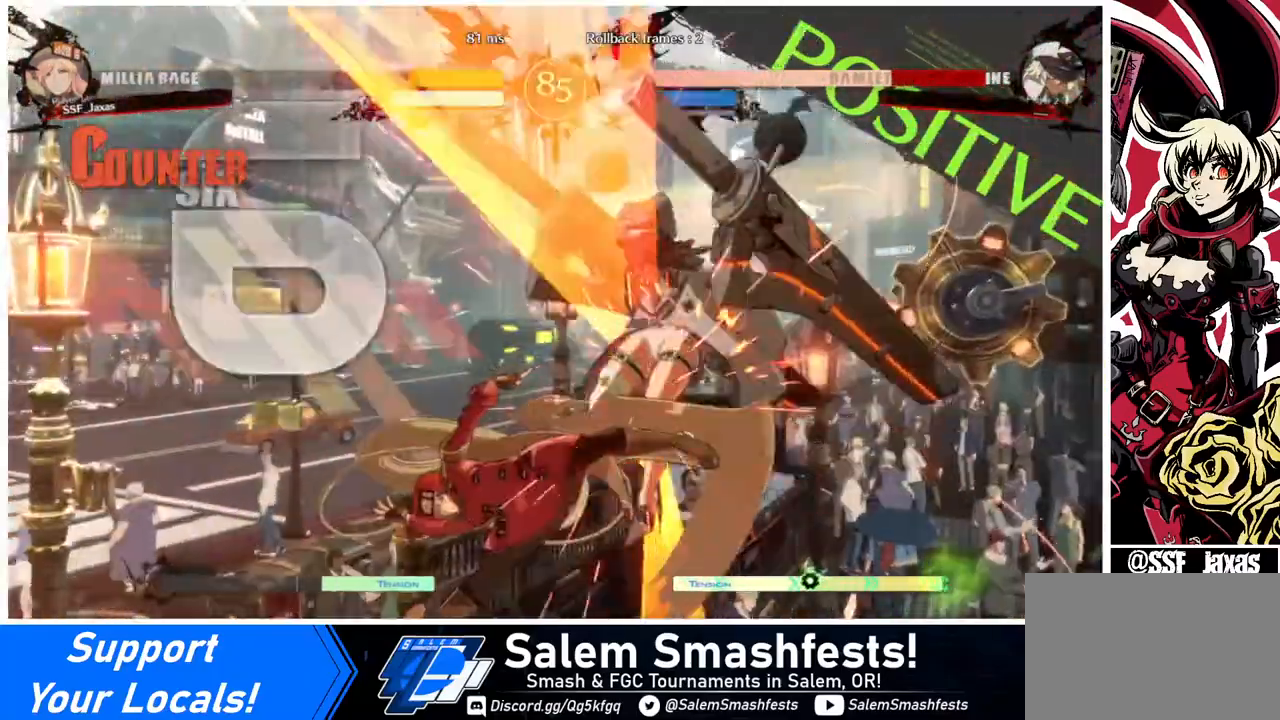
{"buttons": [], "events": [[80, "DPAD_RIGHT", "up"], [80, "DPAD_UP", "up"], [80, "TRIANGLE", "down"], [280, "TRIANGLE", "up"]]}
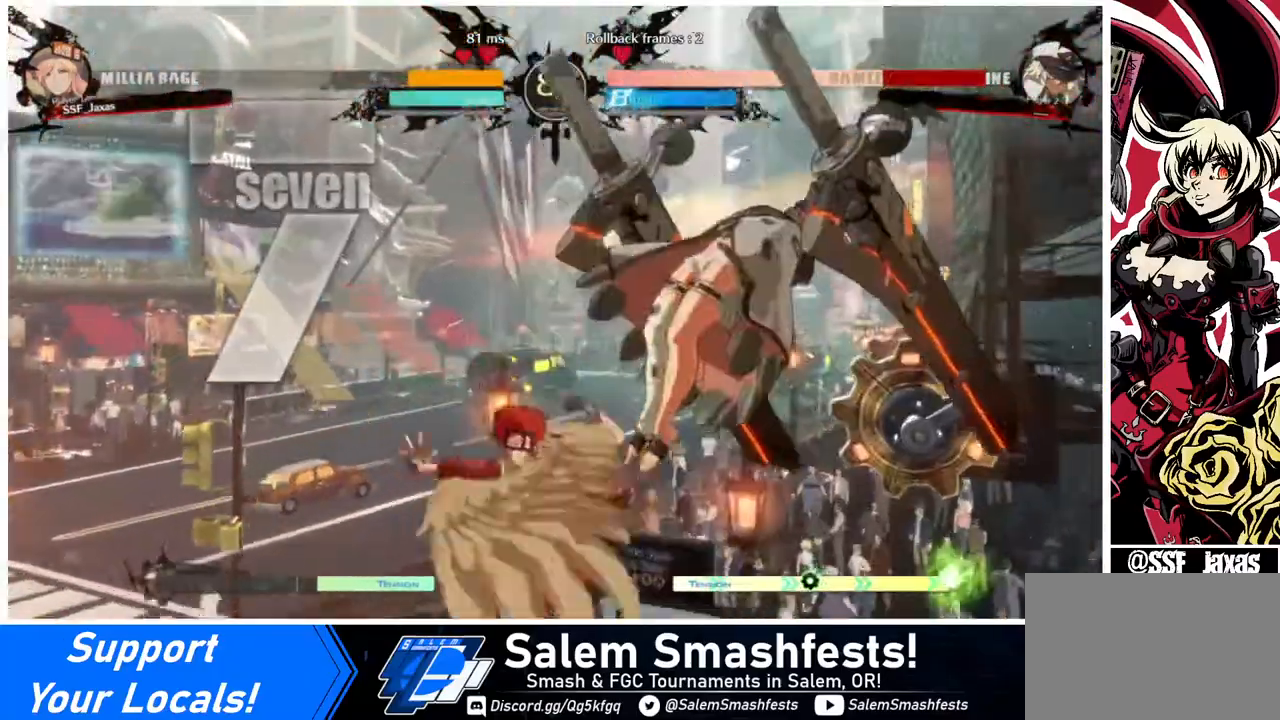
{"buttons": ["R2"], "events": [[240, "TRIANGLE", "down"], [360, "TRIANGLE", "up"], [480, "R2", "down"]]}
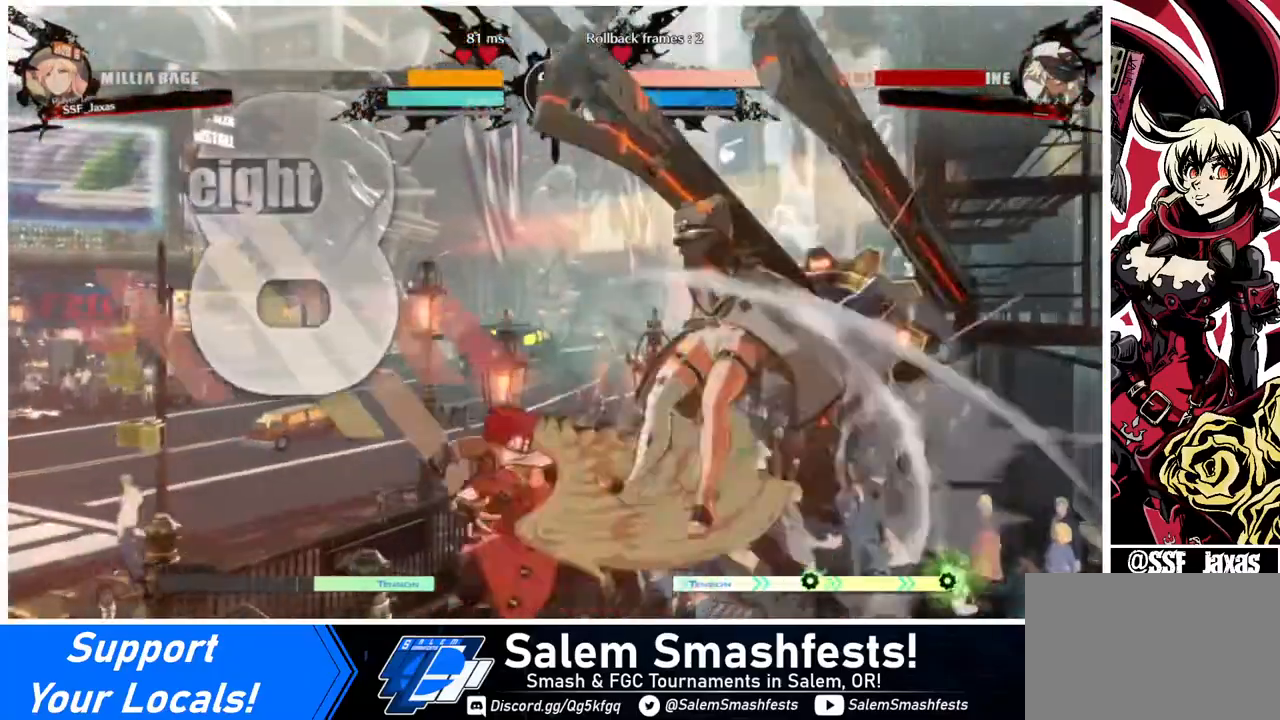
{"buttons": [], "events": [[80, "R2", "up"], [320, "L1", "down"], [440, "L1", "up"]]}
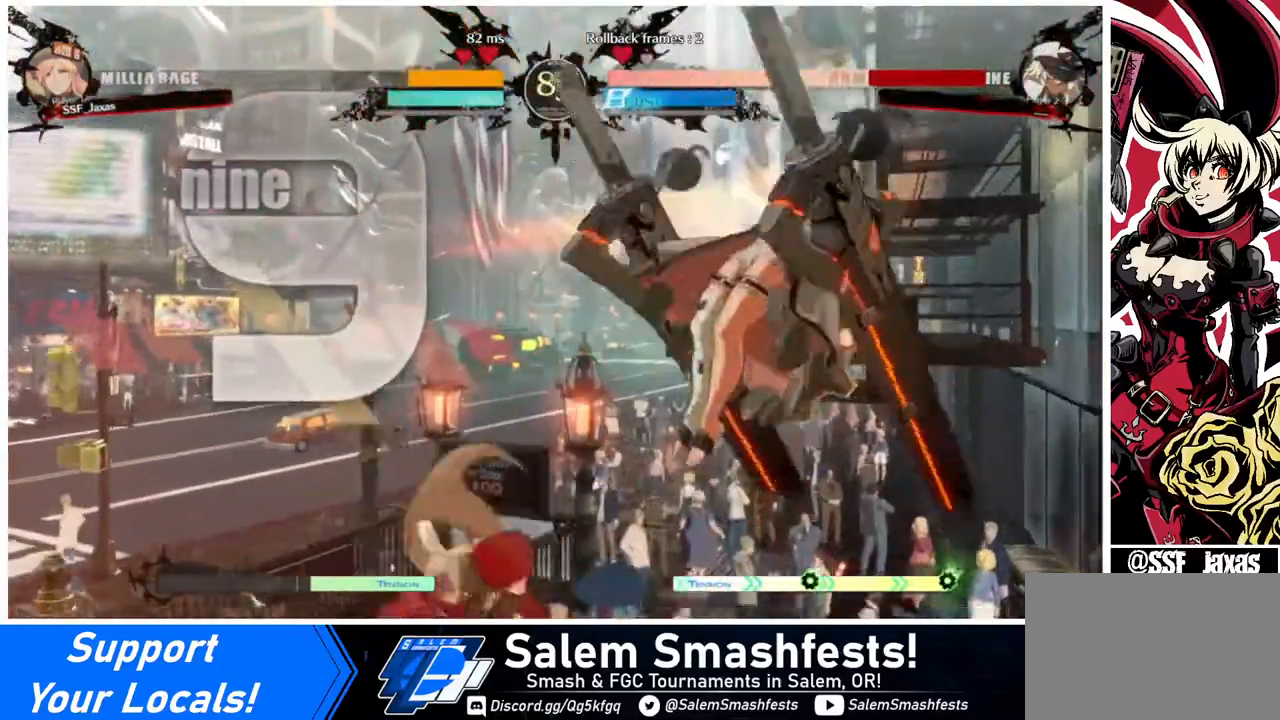
{"buttons": ["R2"], "events": [[160, "TRIANGLE", "down"], [280, "TRIANGLE", "up"], [440, "R2", "down"]]}
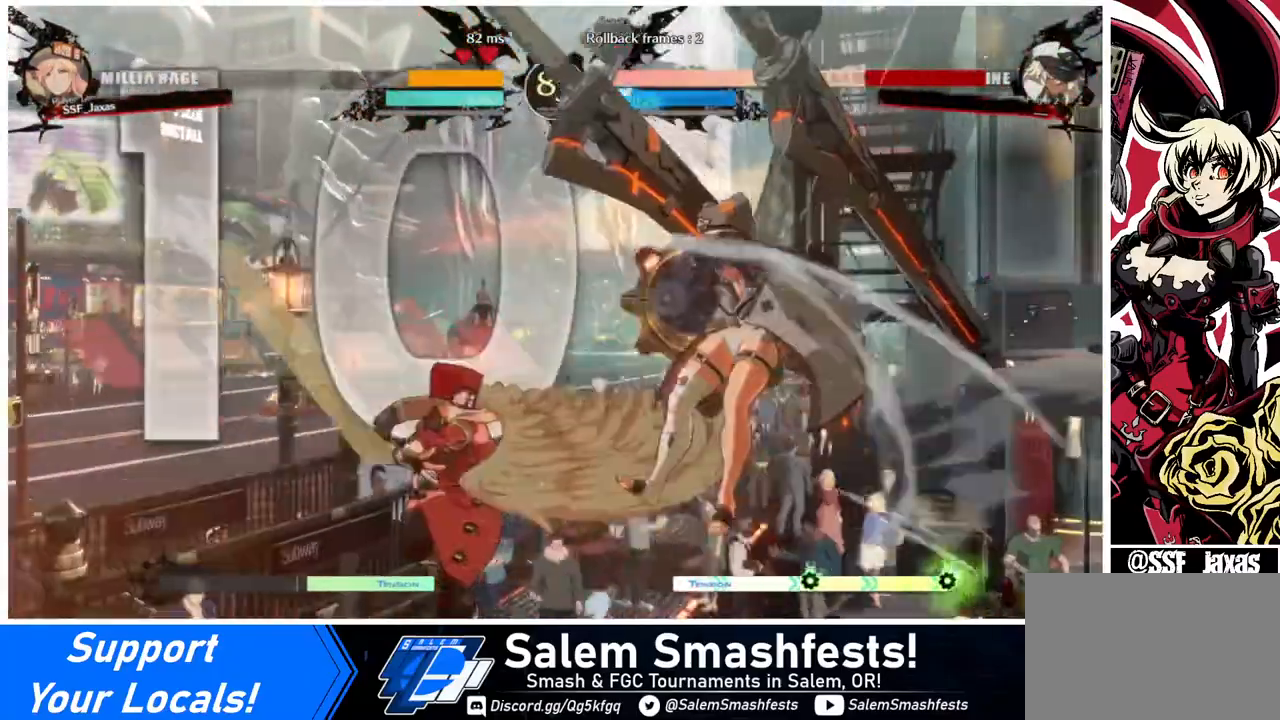
{"buttons": [], "events": [[80, "R2", "up"], [200, "DPAD_DOWN", "down"], [280, "DPAD_RIGHT", "down"], [320, "DPAD_DOWN", "up"], [400, "SQUARE", "down"], [440, "DPAD_RIGHT", "up"], [520, "SQUARE", "up"]]}
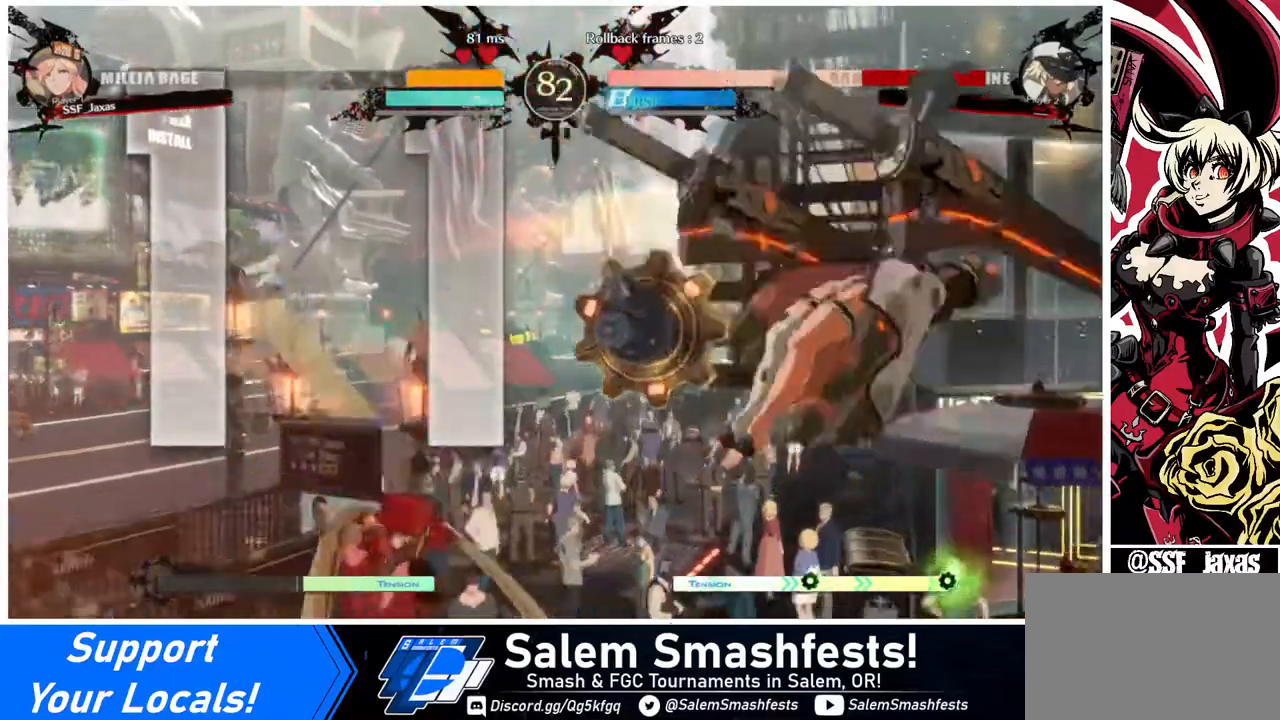
{"buttons": ["DPAD_RIGHT"], "events": [[440, "DPAD_RIGHT", "down"]]}
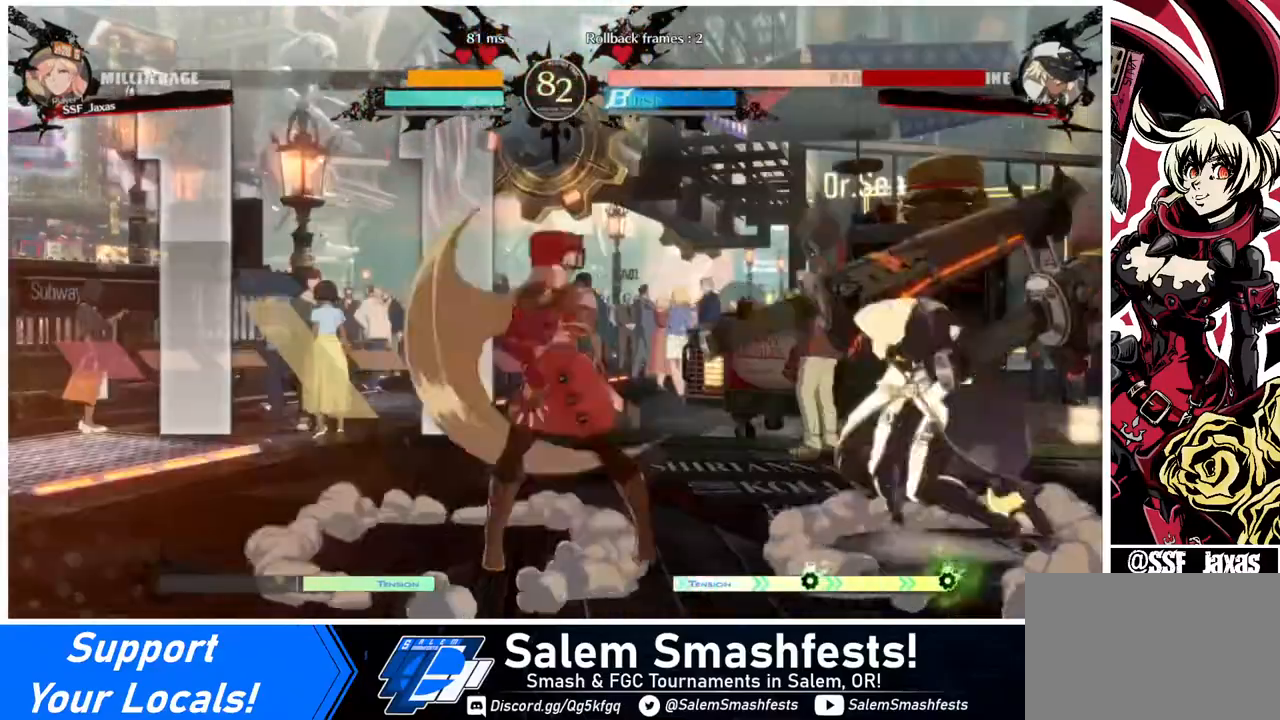
{"buttons": ["R1", "DPAD_LEFT"], "events": [[40, "DPAD_UP", "down"], [80, "DPAD_RIGHT", "up"], [80, "DPAD_UP", "up"], [80, "L1", "down"], [120, "L1", "up"], [320, "DPAD_LEFT", "down"], [480, "R1", "down"]]}
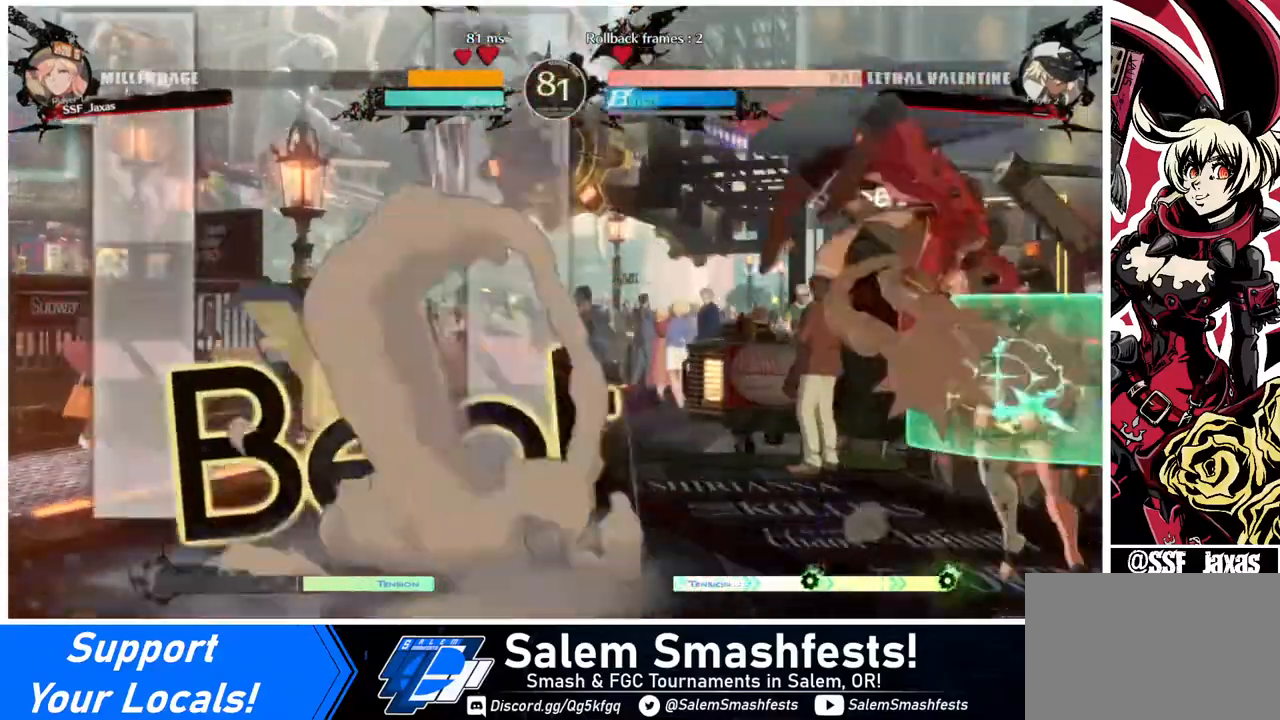
{"buttons": ["SQUARE", "DPAD_DOWN"], "events": [[40, "R1", "up"], [280, "DPAD_DOWN", "down"], [280, "DPAD_LEFT", "up"], [480, "SQUARE", "down"]]}
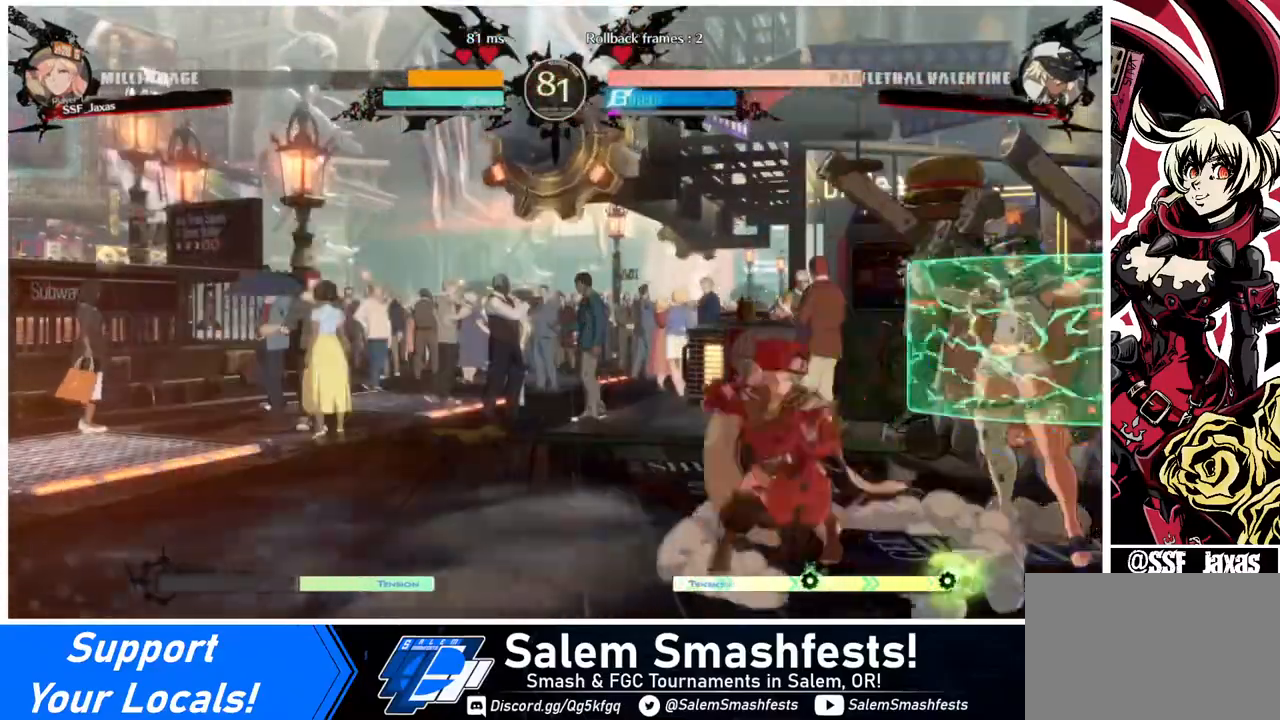
{"buttons": [], "events": [[80, "SQUARE", "up"], [200, "R2", "down"], [320, "DPAD_DOWN", "up"], [320, "R2", "up"]]}
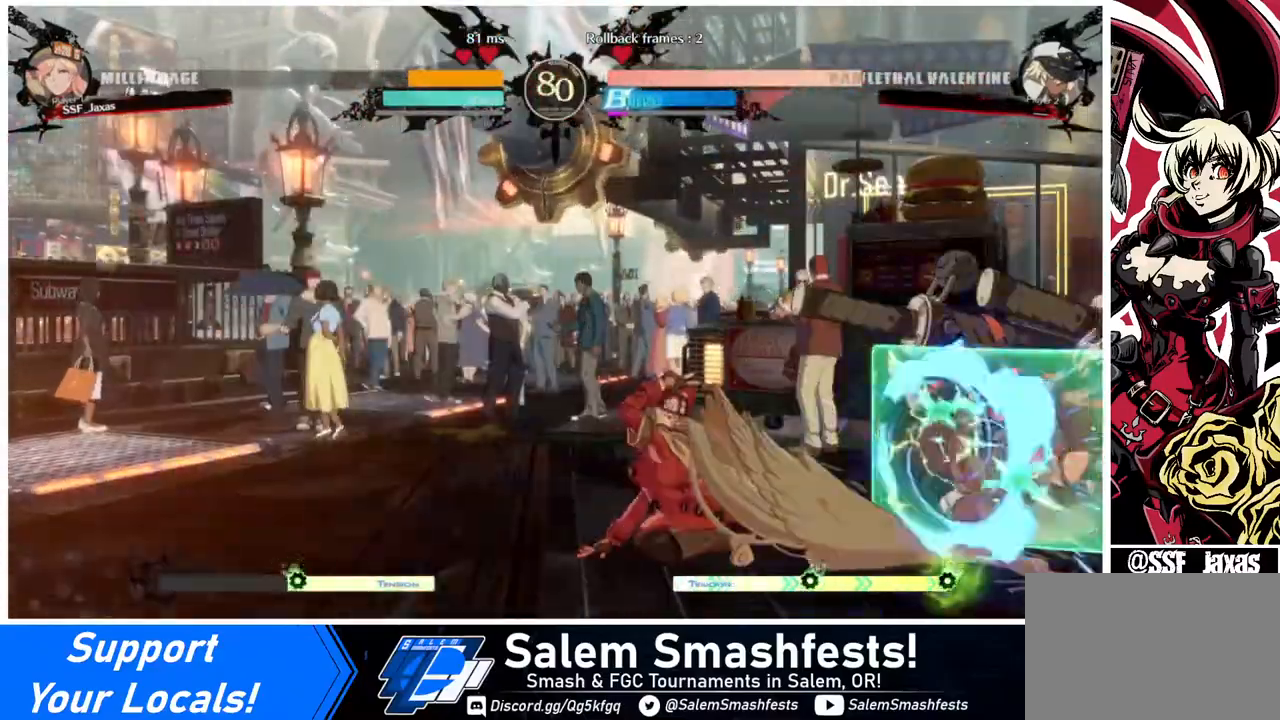
{"buttons": ["DPAD_DOWN", "DPAD_RIGHT"], "events": [[200, "DPAD_DOWN", "down"], [280, "DPAD_DOWN", "up"], [280, "DPAD_RIGHT", "down"], [360, "DPAD_DOWN", "down"], [360, "DPAD_RIGHT", "up"], [440, "DPAD_RIGHT", "down"]]}
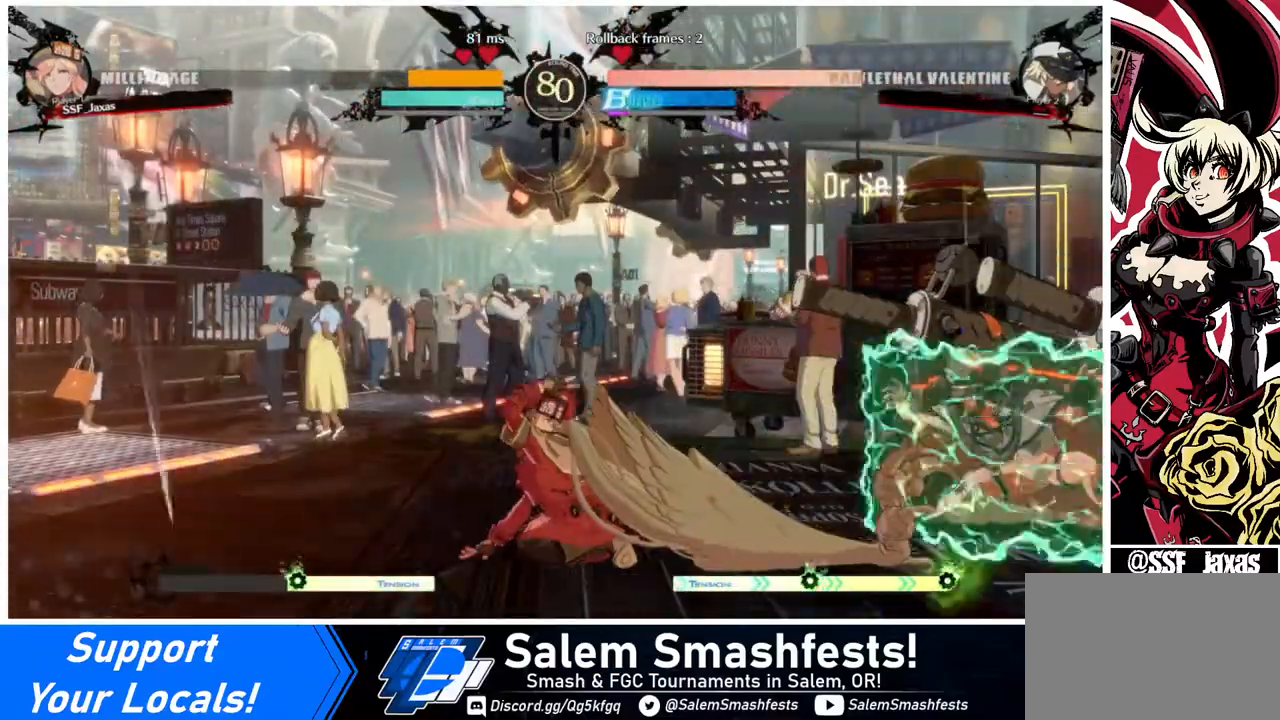
{"buttons": [], "events": [[40, "DPAD_DOWN", "up"], [40, "DPAD_RIGHT", "up"]]}
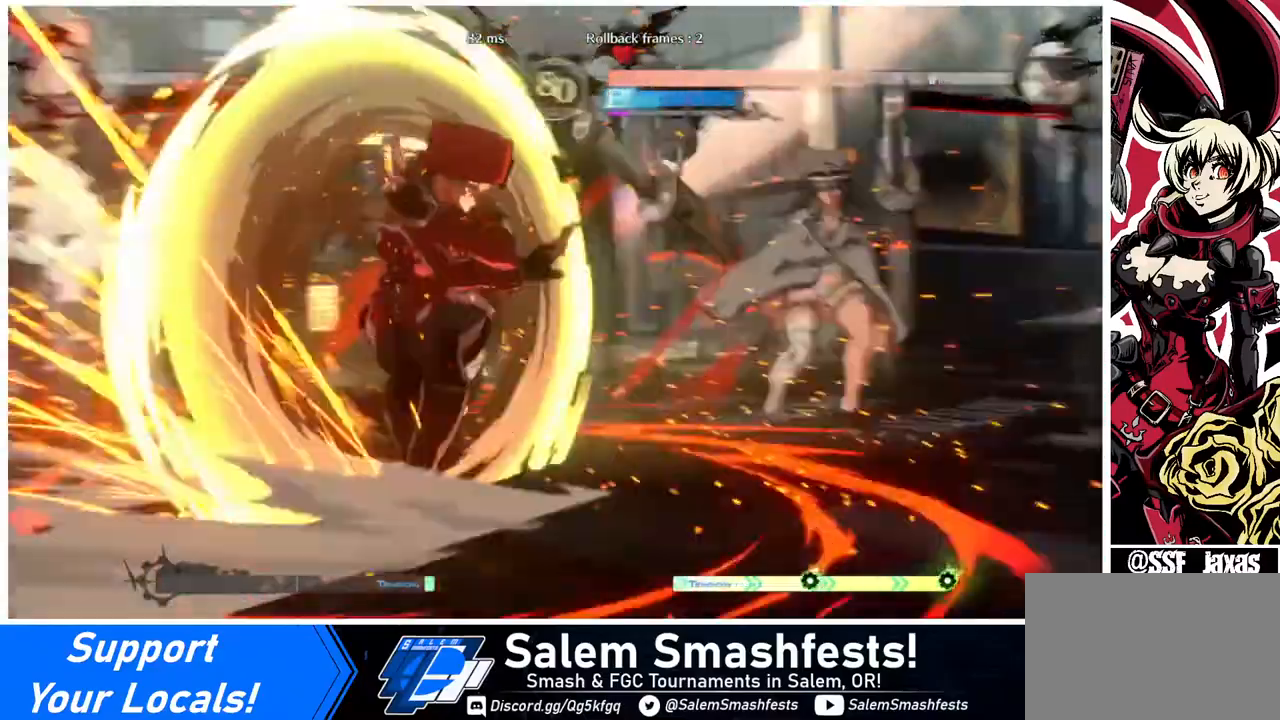
{"buttons": ["DPAD_LEFT"], "events": [[280, "DPAD_LEFT", "down"]]}
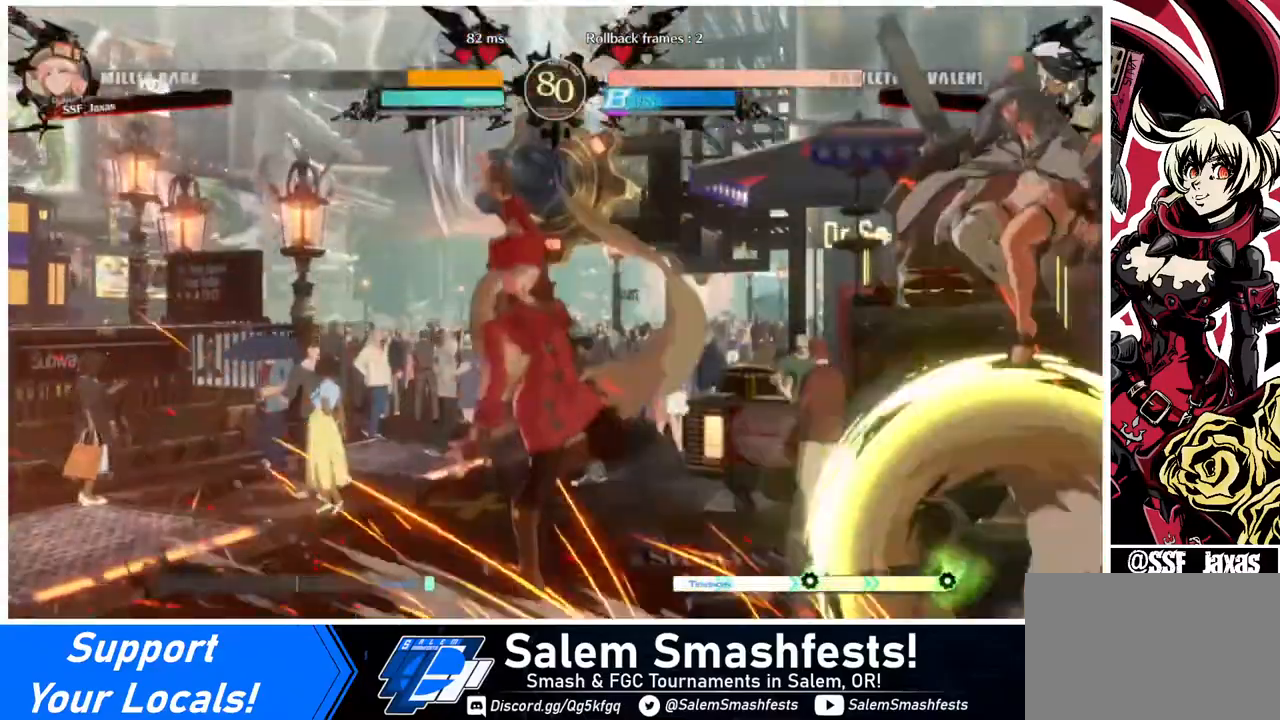
{"buttons": ["DPAD_DOWN", "DPAD_RIGHT"], "events": [[120, "DPAD_LEFT", "up"], [280, "DPAD_RIGHT", "down"], [360, "DPAD_RIGHT", "up"], [400, "DPAD_RIGHT", "down"], [480, "DPAD_DOWN", "down"], [480, "SQUARE", "down"], [520, "SQUARE", "up"]]}
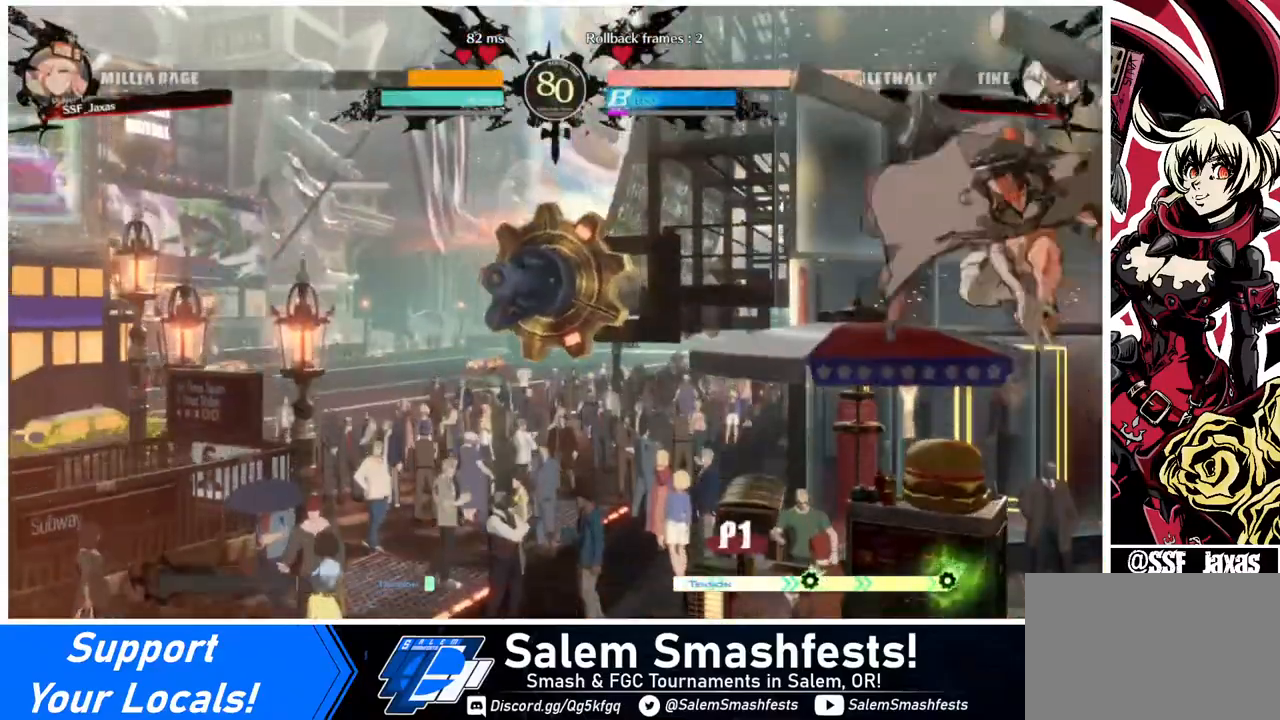
{"buttons": ["SQUARE", "DPAD_DOWN"], "events": [[80, "DPAD_DOWN", "up"], [80, "DPAD_RIGHT", "up"], [160, "DPAD_LEFT", "down"], [440, "DPAD_DOWN", "down"], [440, "DPAD_LEFT", "up"], [440, "SQUARE", "down"]]}
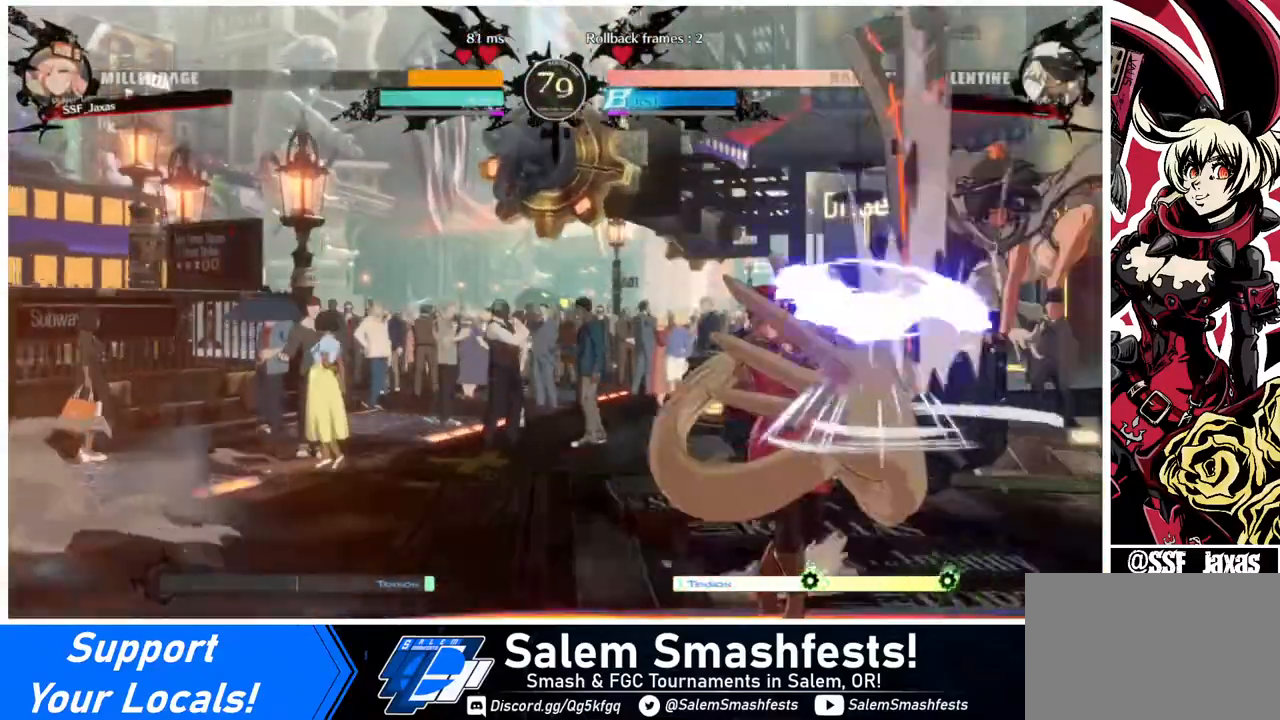
{"buttons": ["DPAD_DOWN", "DPAD_LEFT"], "events": [[40, "SQUARE", "up"], [120, "R2", "down"], [320, "DPAD_LEFT", "down"], [320, "R2", "up"]]}
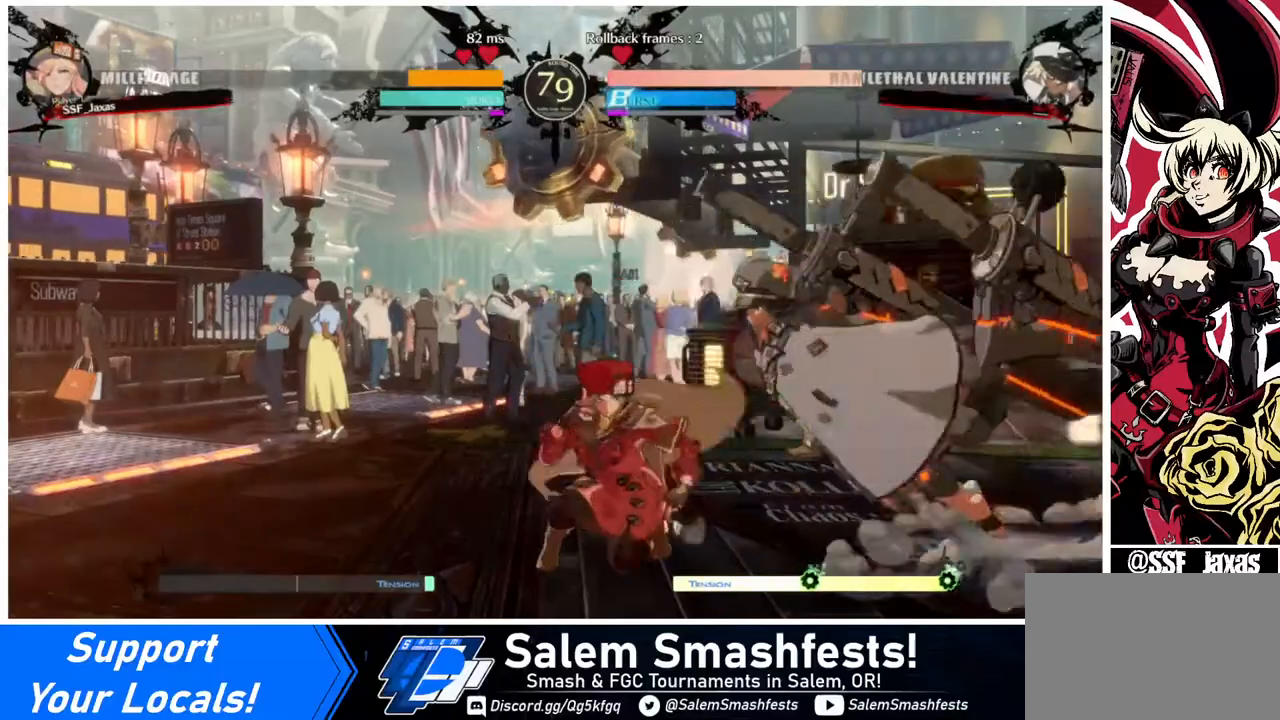
{"buttons": ["DPAD_LEFT"], "events": [[320, "DPAD_DOWN", "up"], [320, "SQUARE", "down"], [400, "SQUARE", "up"]]}
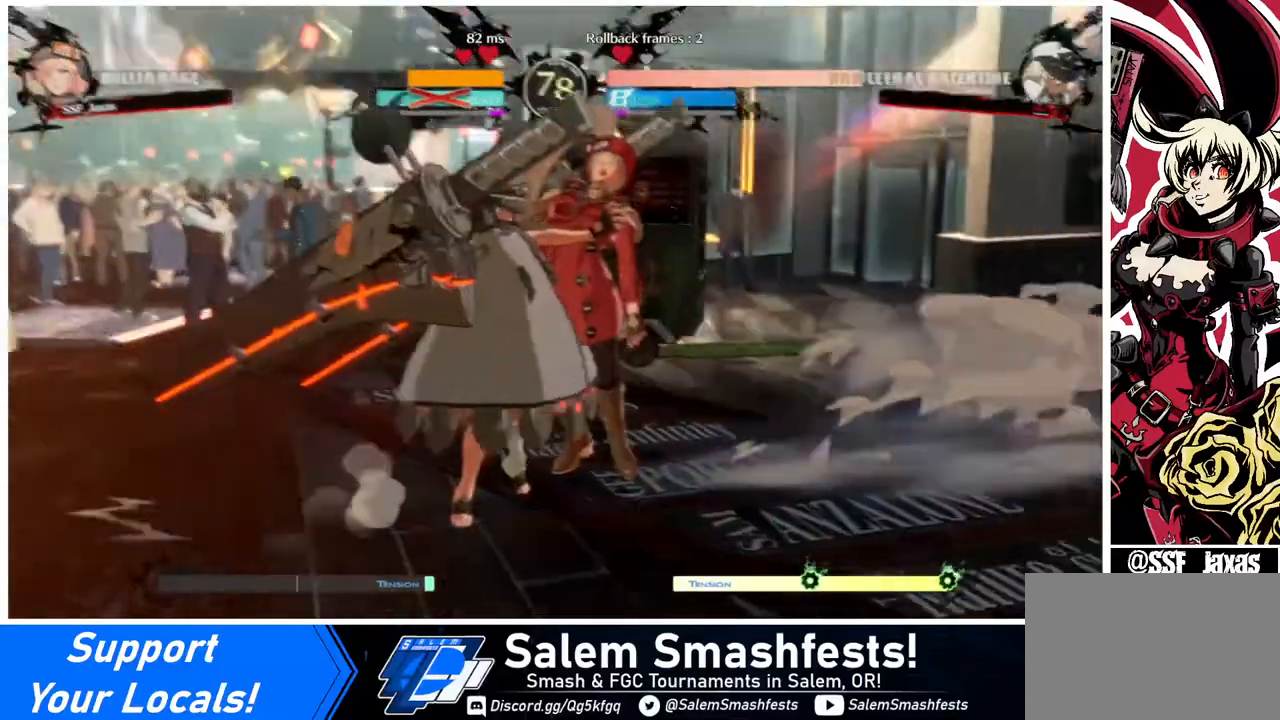
{"buttons": ["SQUARE", "DPAD_RIGHT"], "events": [[280, "DPAD_LEFT", "up"], [280, "DPAD_RIGHT", "down"], [480, "SQUARE", "down"]]}
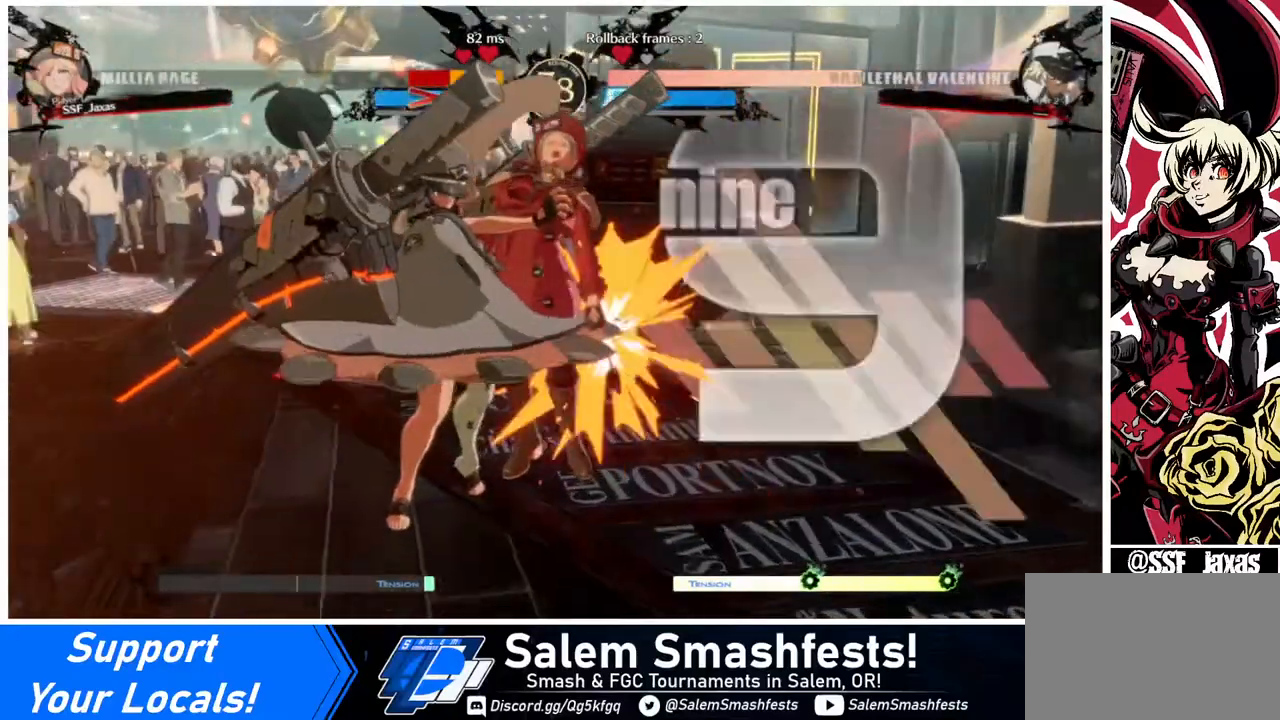
{"buttons": ["SQUARE", "DPAD_RIGHT"], "events": [[160, "SQUARE", "up"], [360, "SQUARE", "down"]]}
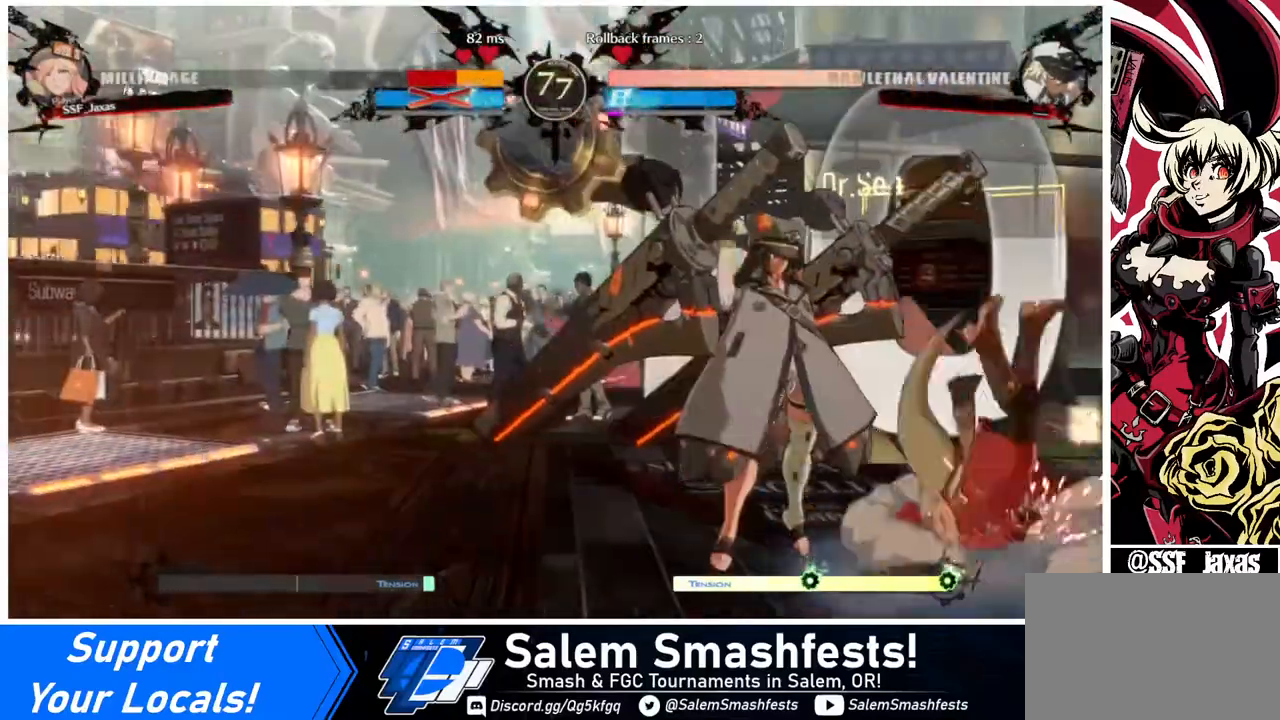
{"buttons": ["DPAD_DOWN", "DPAD_RIGHT"], "events": [[40, "DPAD_DOWN", "down"], [40, "SQUARE", "up"]]}
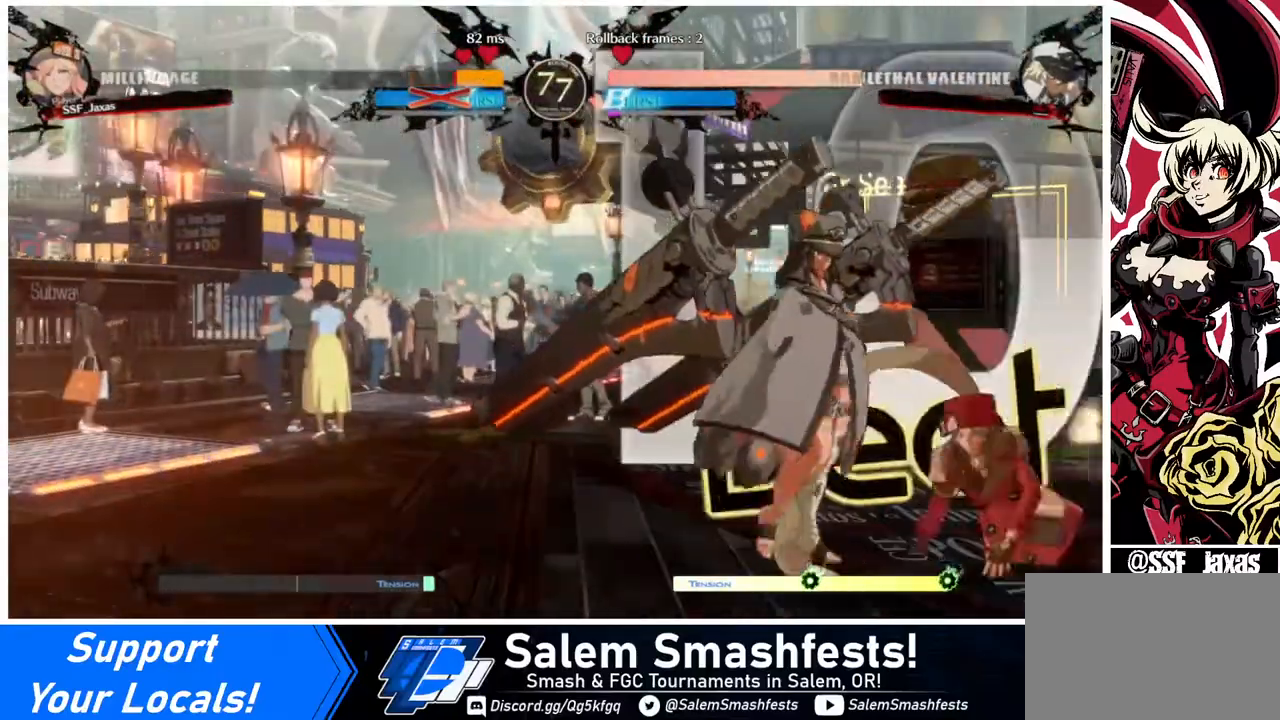
{"buttons": ["DPAD_RIGHT"], "events": [[280, "DPAD_DOWN", "up"]]}
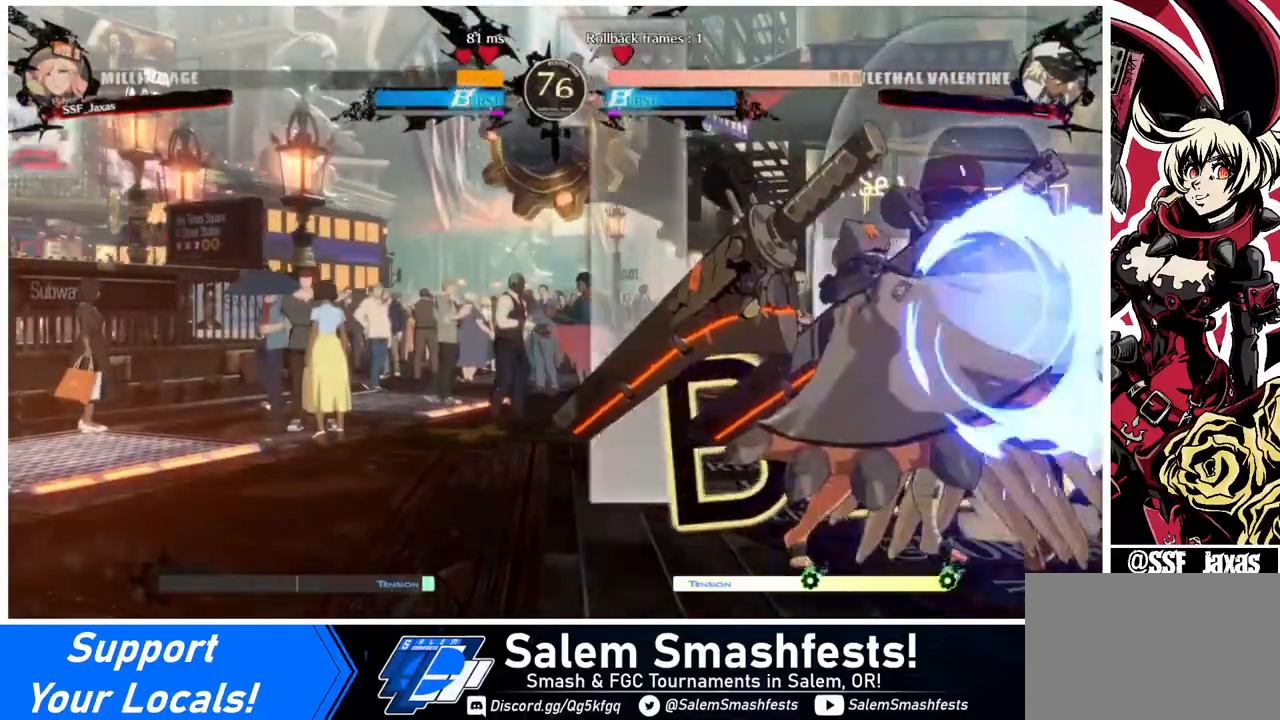
{"buttons": ["DPAD_RIGHT"], "events": []}
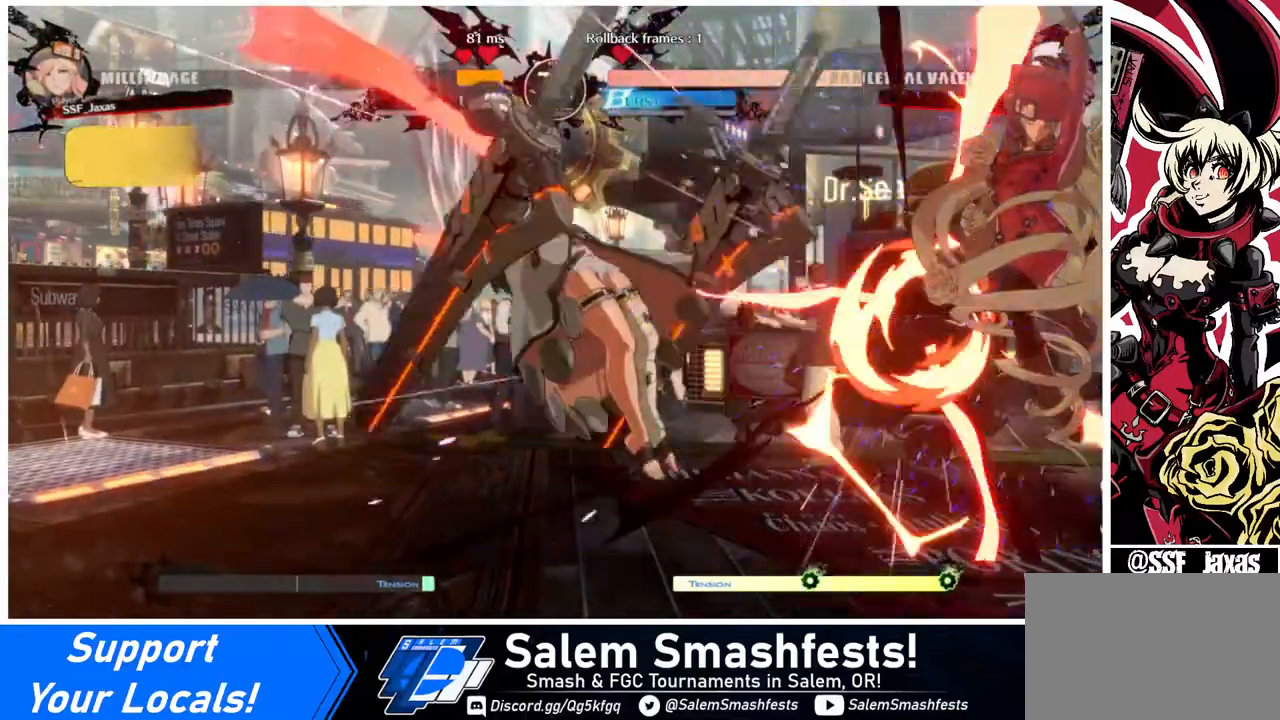
{"buttons": ["DPAD_LEFT"], "events": [[40, "DPAD_RIGHT", "up"], [480, "DPAD_LEFT", "down"]]}
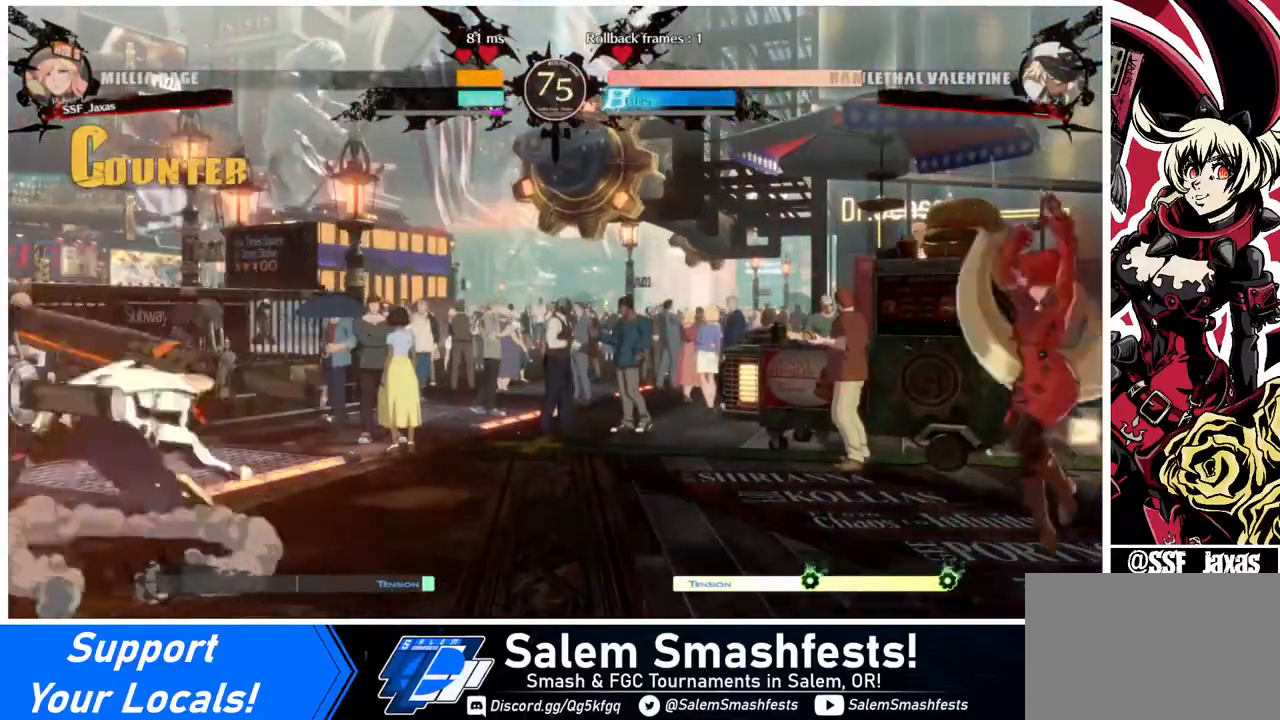
{"buttons": ["DPAD_UP", "DPAD_RIGHT"], "events": [[40, "DPAD_LEFT", "up"], [80, "DPAD_LEFT", "down"], [520, "DPAD_LEFT", "up"], [520, "DPAD_RIGHT", "down"], [520, "DPAD_UP", "down"]]}
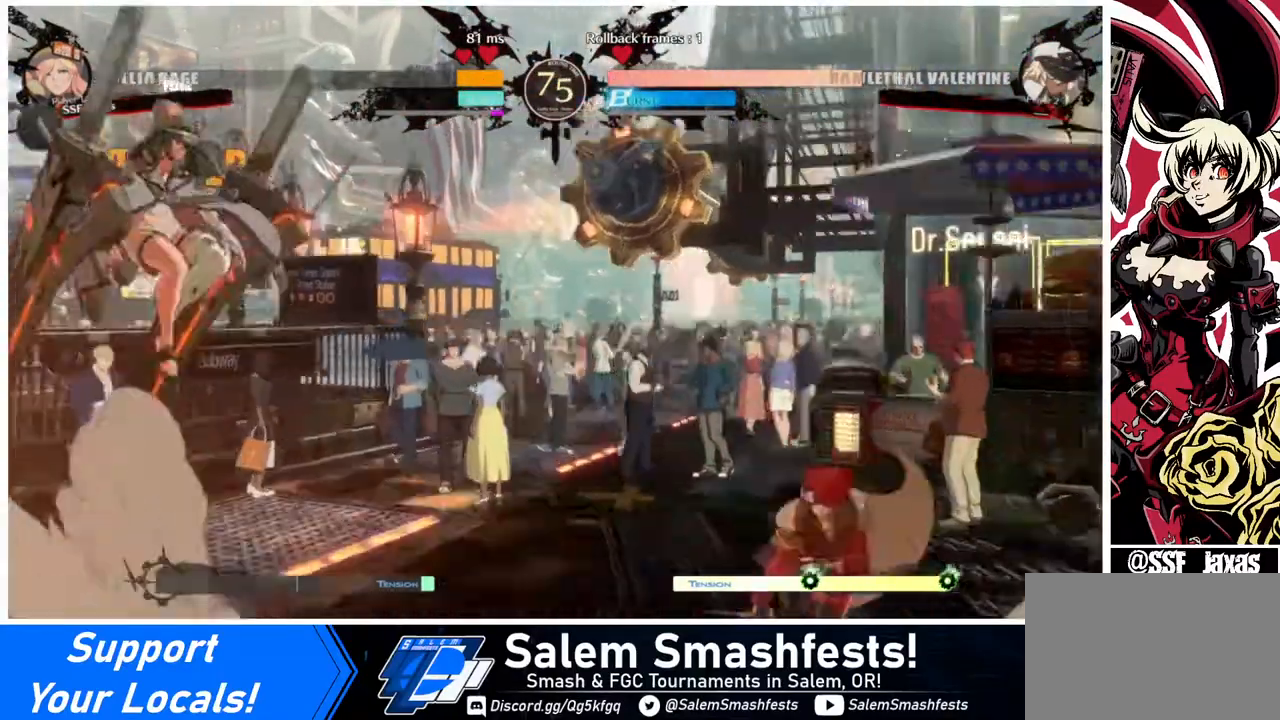
{"buttons": ["DPAD_RIGHT"], "events": [[200, "DPAD_UP", "up"]]}
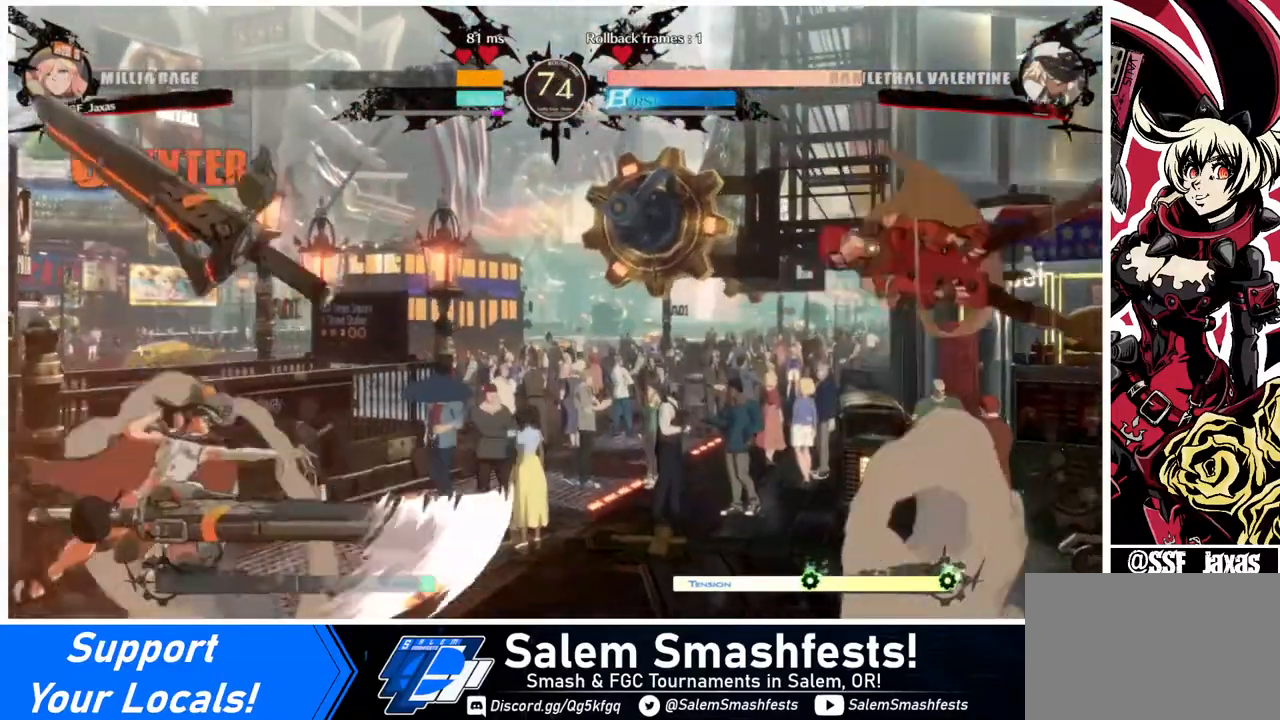
{"buttons": ["DPAD_DOWN", "DPAD_LEFT"], "events": [[40, "DPAD_RIGHT", "up"], [80, "DPAD_LEFT", "down"], [120, "DPAD_UP", "down"], [280, "DPAD_LEFT", "up"], [280, "DPAD_UP", "up"], [440, "DPAD_DOWN", "down"], [520, "DPAD_LEFT", "down"]]}
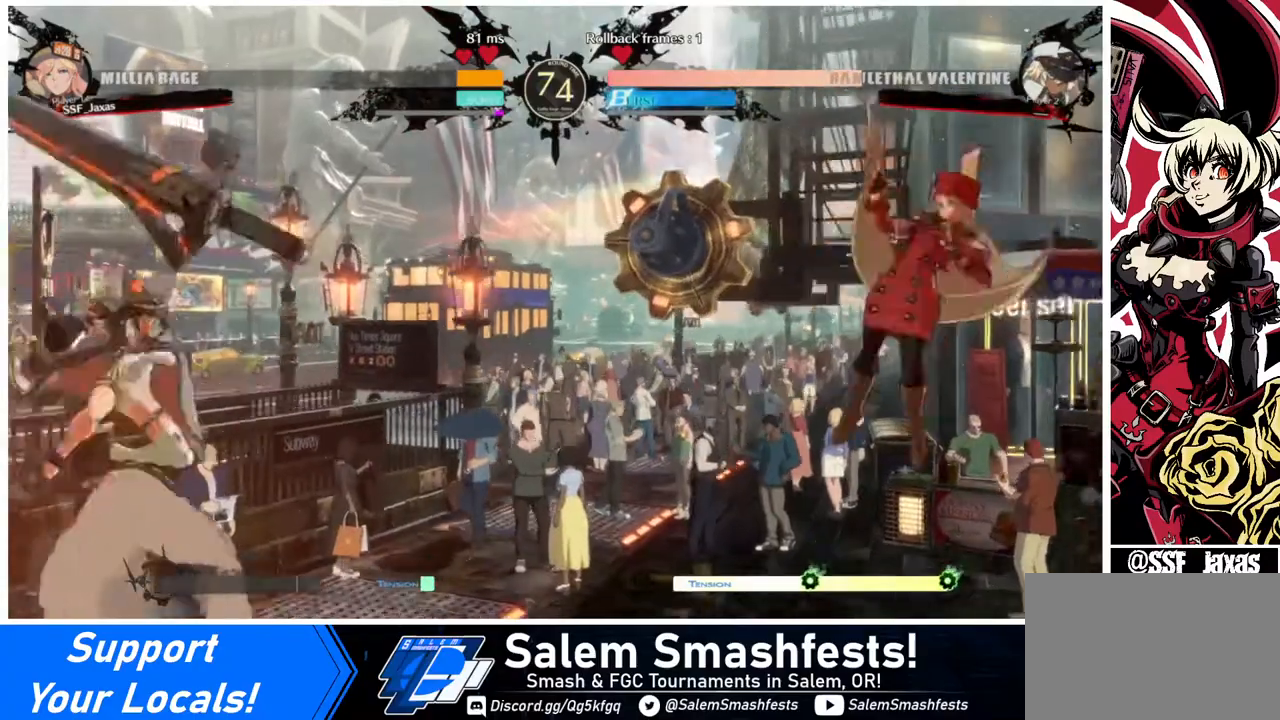
{"buttons": ["DPAD_RIGHT"], "events": [[40, "DPAD_DOWN", "up"], [40, "R1", "down"], [160, "DPAD_LEFT", "up"], [160, "DPAD_RIGHT", "down"], [160, "R1", "up"]]}
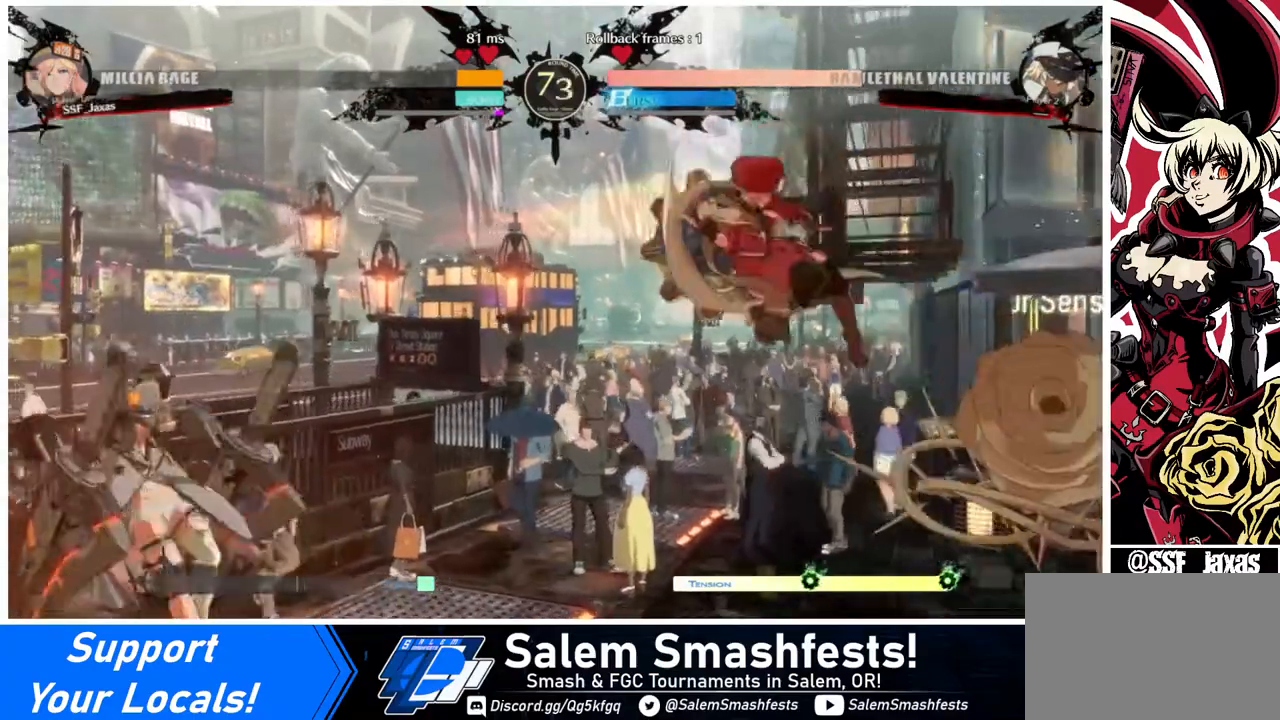
{"buttons": ["DPAD_LEFT"], "events": [[120, "DPAD_RIGHT", "up"], [240, "DPAD_RIGHT", "down"], [320, "DPAD_RIGHT", "up"], [360, "DPAD_RIGHT", "down"], [520, "DPAD_LEFT", "down"], [520, "DPAD_RIGHT", "up"]]}
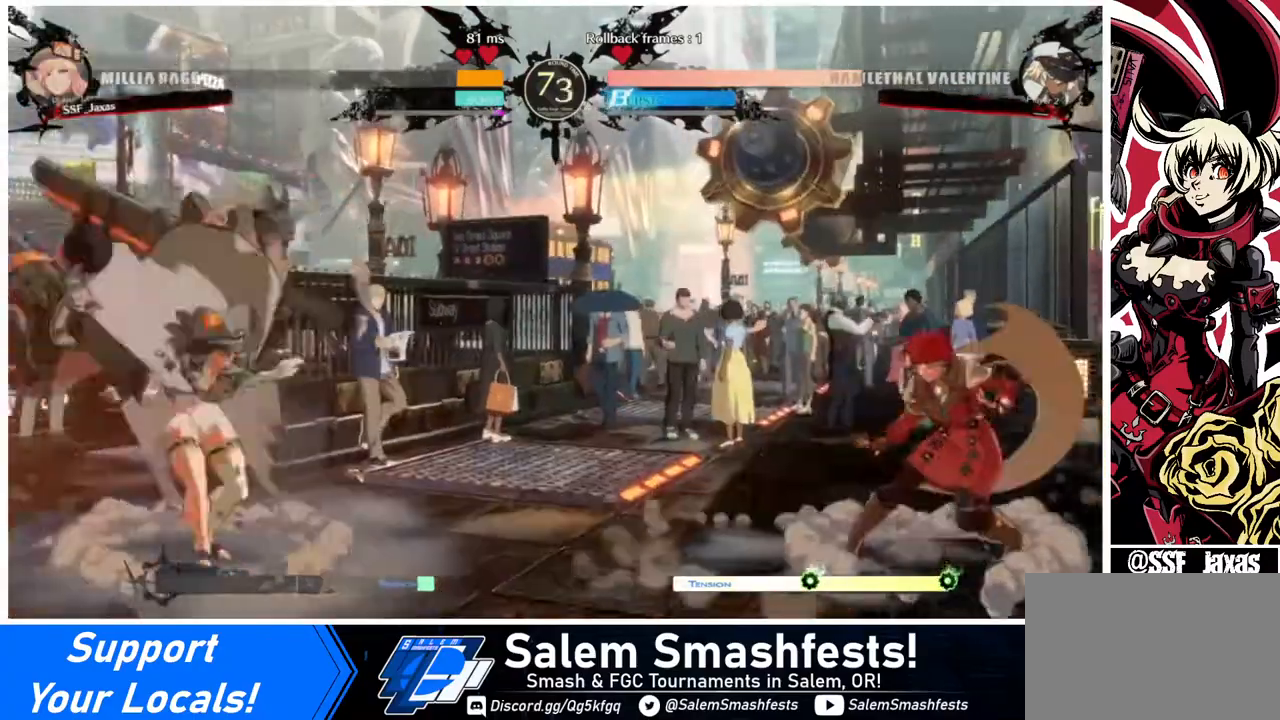
{"buttons": ["DPAD_RIGHT"], "events": [[40, "DPAD_LEFT", "up"], [160, "DPAD_LEFT", "down"], [320, "DPAD_LEFT", "up"], [320, "DPAD_RIGHT", "down"]]}
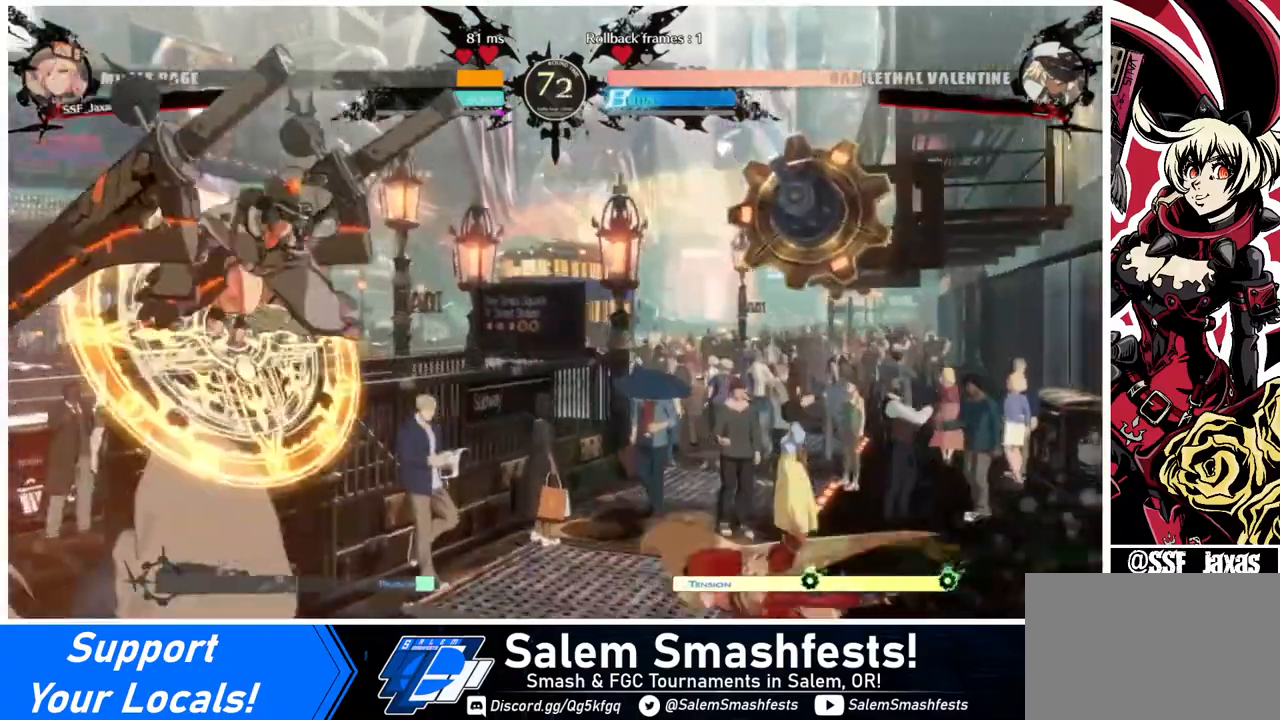
{"buttons": ["SQUARE", "DPAD_DOWN"], "events": [[40, "DPAD_DOWN", "down"], [40, "SQUARE", "down"], [40, "TRIANGLE", "down"], [80, "DPAD_DOWN", "up"], [80, "SQUARE", "up"], [80, "TRIANGLE", "up"], [440, "DPAD_DOWN", "down"], [480, "DPAD_RIGHT", "up"], [520, "SQUARE", "down"]]}